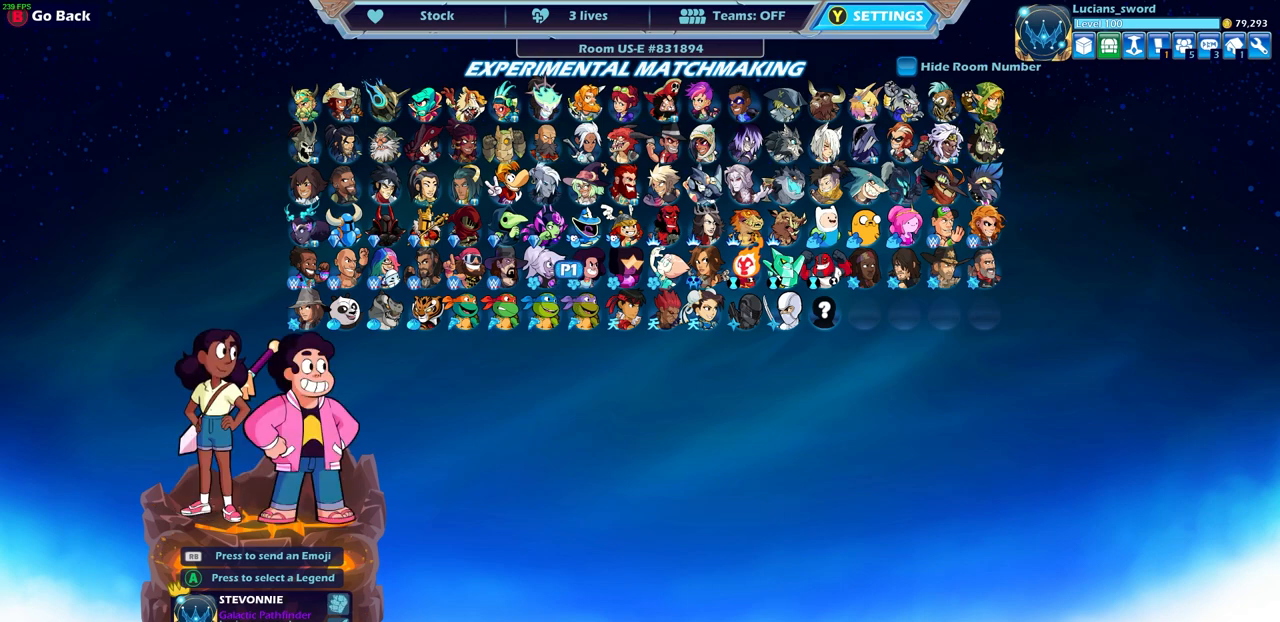
Gameplay with a controller (PlayStation layout); each line is a JSON object with the inputs held at the frame after it. "events" lists button and stick changes between this image and that frame as [ms after this image, input, new state], when the widget could be followed in between. Not read: L3 R3.
{"buttons": [], "left_stick": "center", "right_stick": "center", "events": [[50, "DPAD_UP", "down"], [133, "DPAD_UP", "up"], [317, "DPAD_RIGHT", "down"], [383, "DPAD_RIGHT", "up"]]}
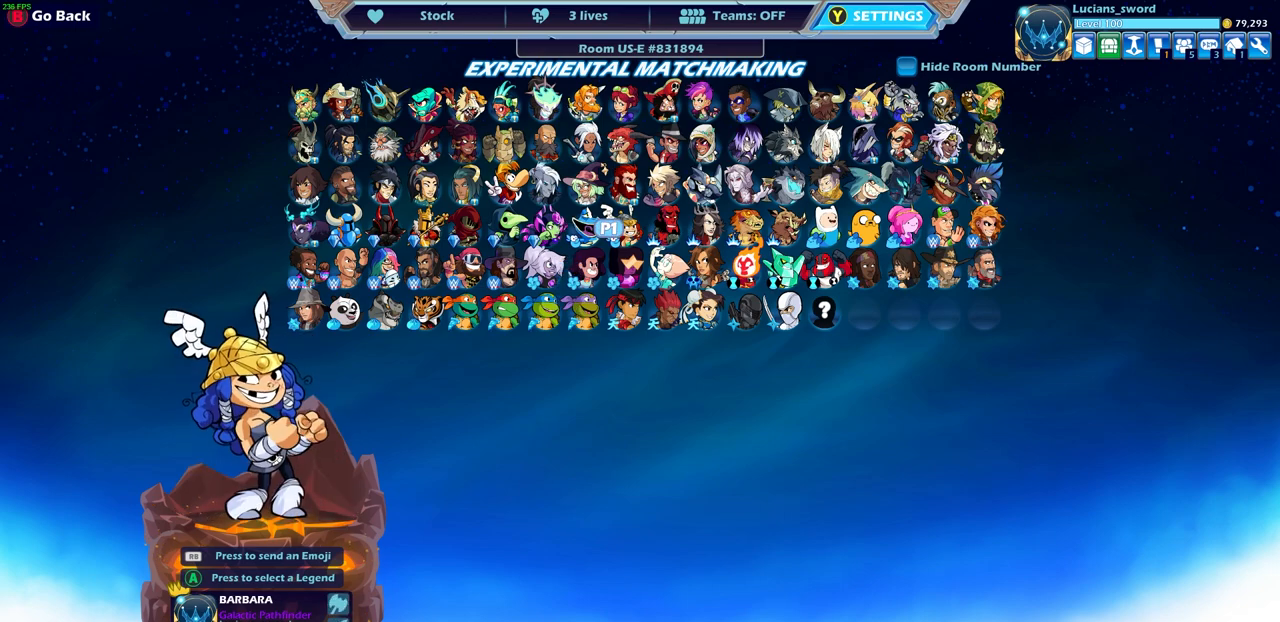
{"buttons": [], "left_stick": "center", "right_stick": "center", "events": []}
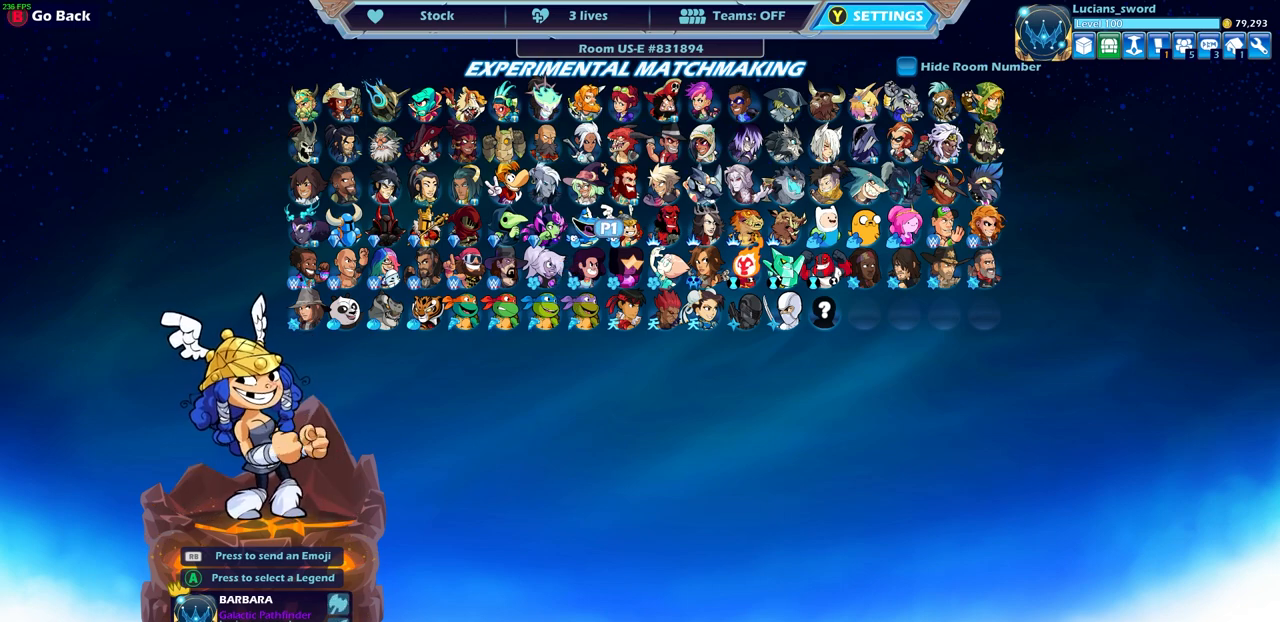
{"buttons": ["DPAD_RIGHT"], "left_stick": "center", "right_stick": "center", "events": [[233, "DPAD_RIGHT", "down"], [367, "DPAD_RIGHT", "up"], [467, "DPAD_RIGHT", "down"]]}
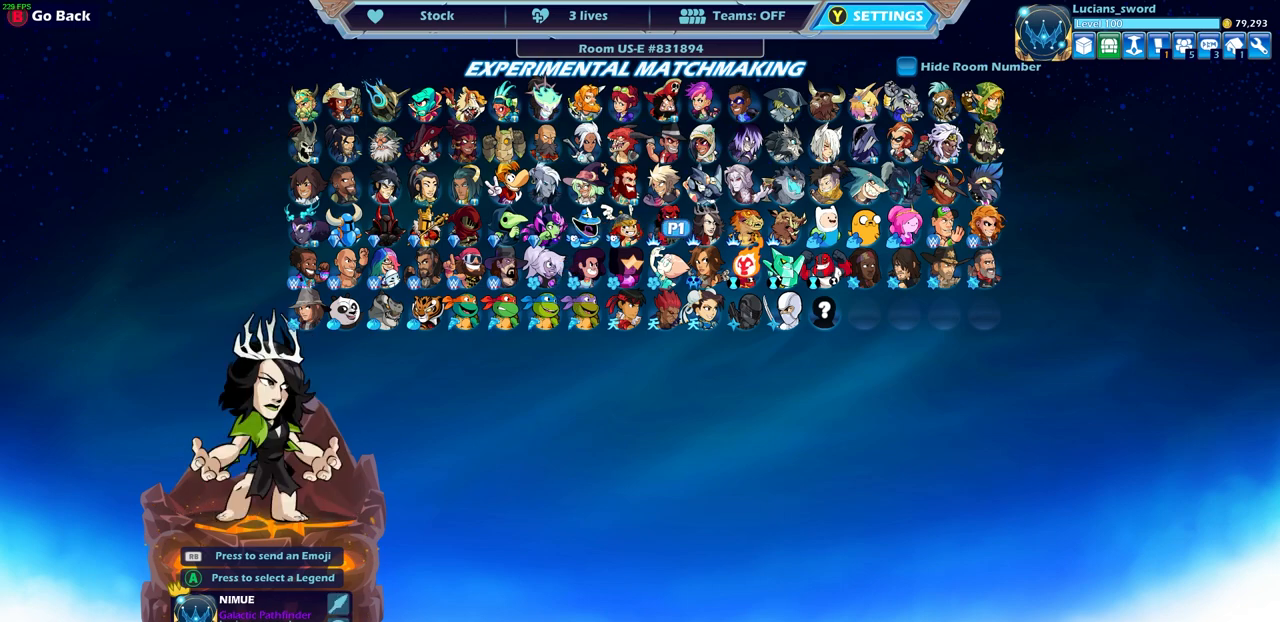
{"buttons": [], "left_stick": "center", "right_stick": "center", "events": [[67, "DPAD_RIGHT", "up"], [183, "DPAD_RIGHT", "down"], [233, "DPAD_RIGHT", "up"]]}
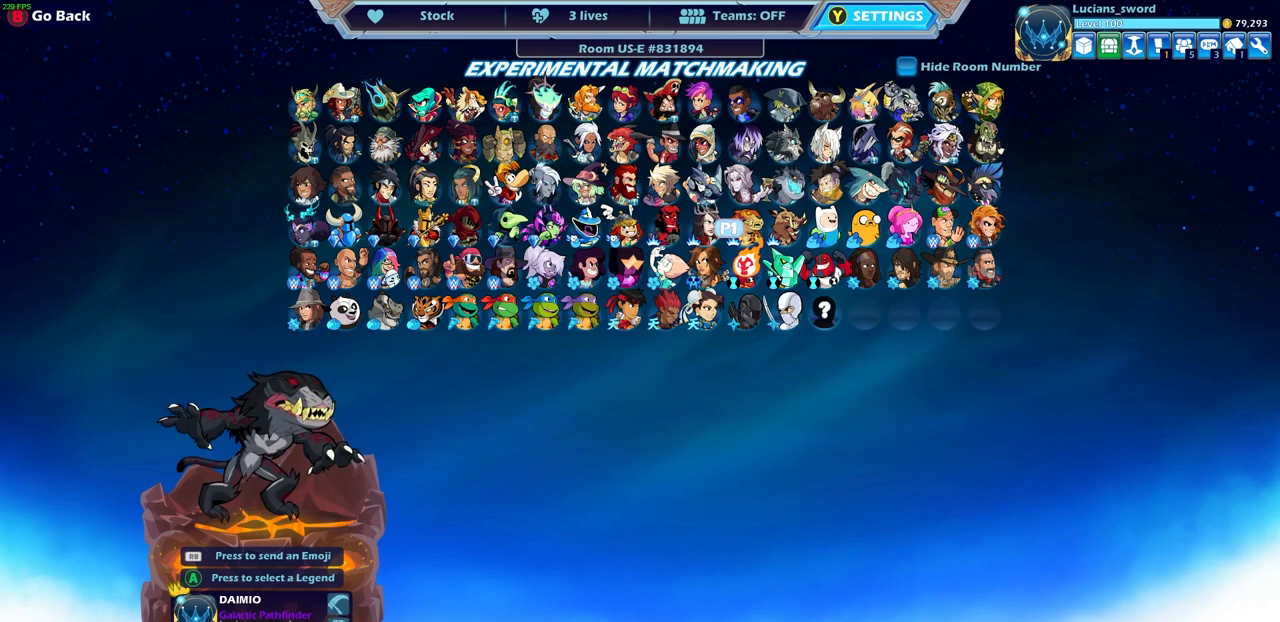
{"buttons": [], "left_stick": "center", "right_stick": "center", "events": [[333, "DPAD_UP", "down"], [483, "DPAD_UP", "up"]]}
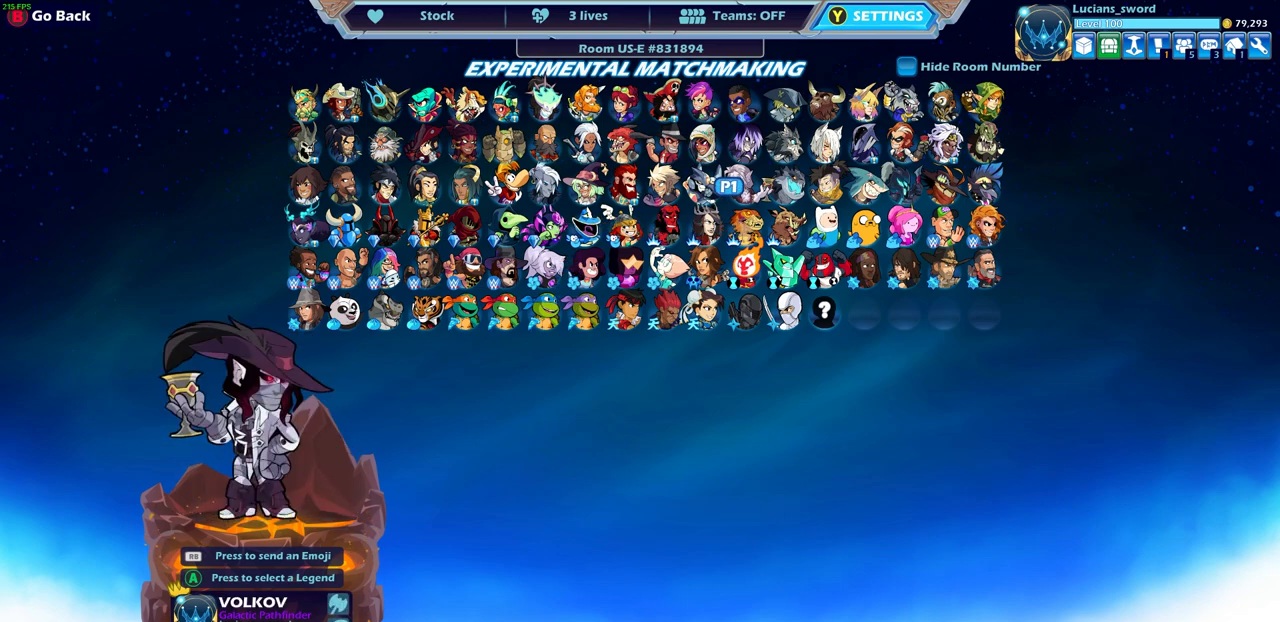
{"buttons": [], "left_stick": "center", "right_stick": "center", "events": []}
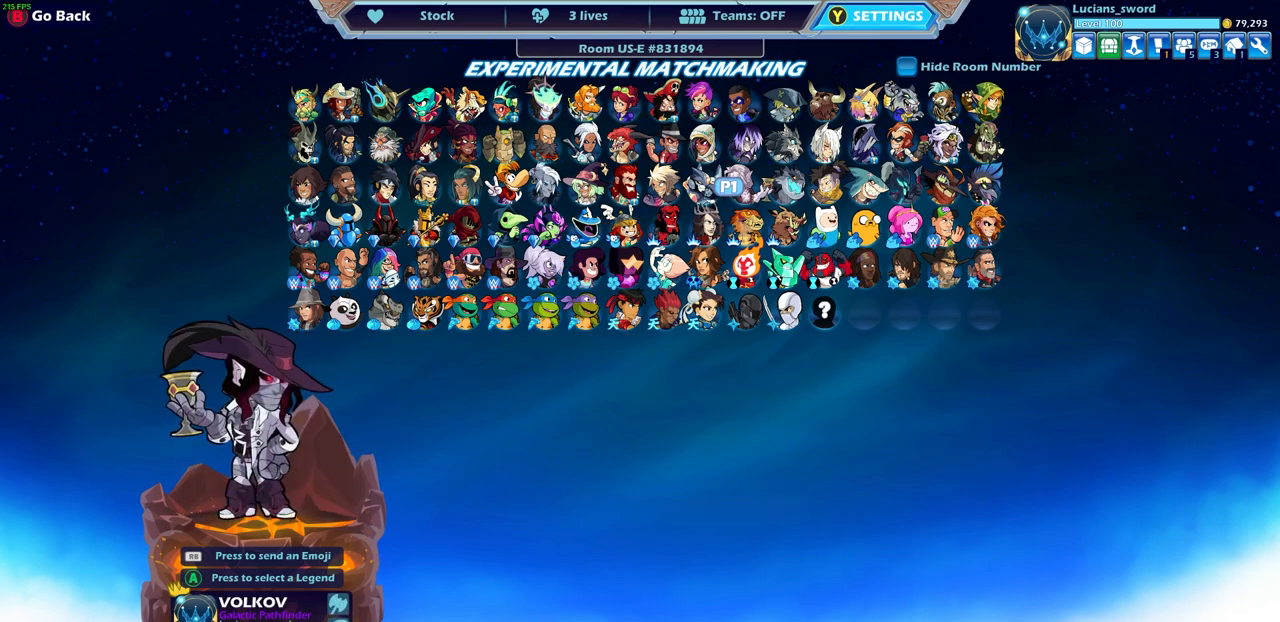
{"buttons": [], "left_stick": "center", "right_stick": "center", "events": [[367, "DPAD_RIGHT", "down"], [433, "DPAD_RIGHT", "up"]]}
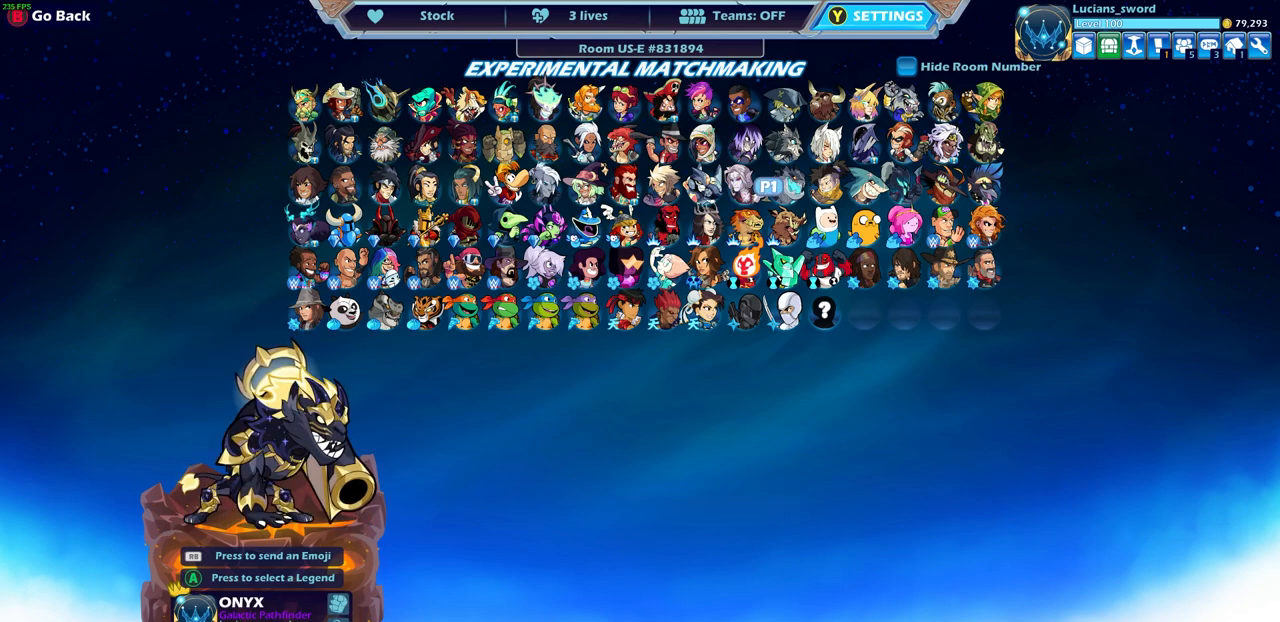
{"buttons": ["DPAD_RIGHT"], "left_stick": "center", "right_stick": "center", "events": [[67, "DPAD_RIGHT", "down"], [150, "DPAD_RIGHT", "up"], [250, "DPAD_RIGHT", "down"], [350, "DPAD_RIGHT", "up"], [450, "DPAD_RIGHT", "down"]]}
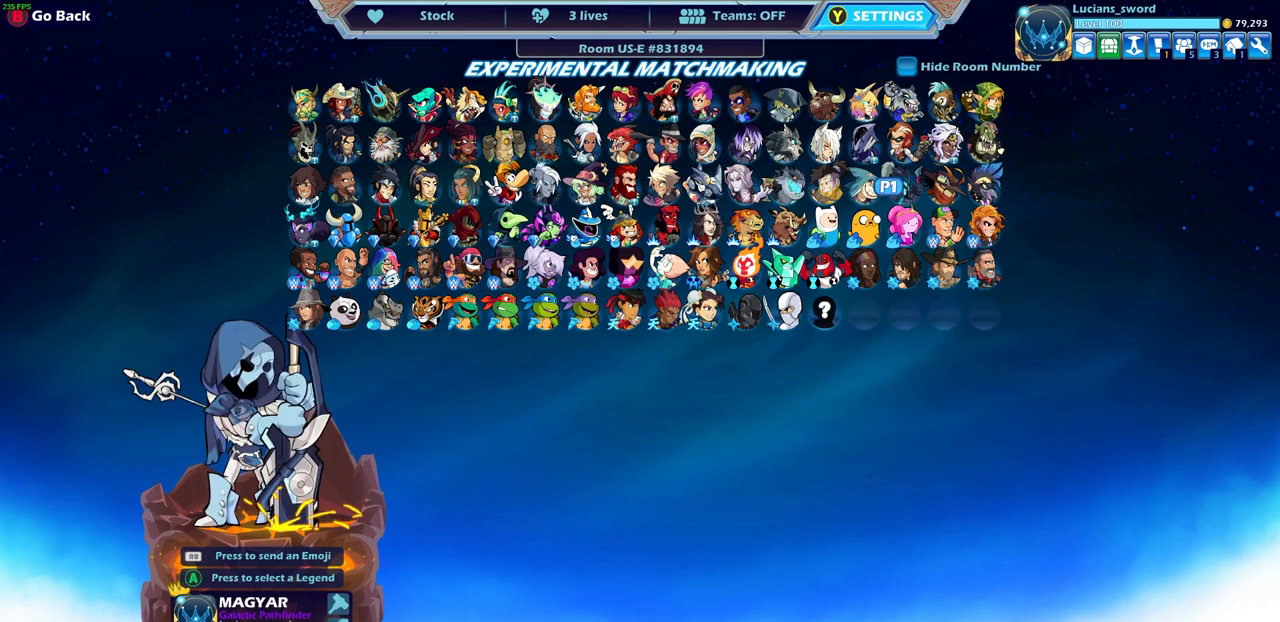
{"buttons": [], "left_stick": "center", "right_stick": "center", "events": [[33, "DPAD_RIGHT", "up"], [133, "DPAD_RIGHT", "down"], [217, "DPAD_RIGHT", "up"]]}
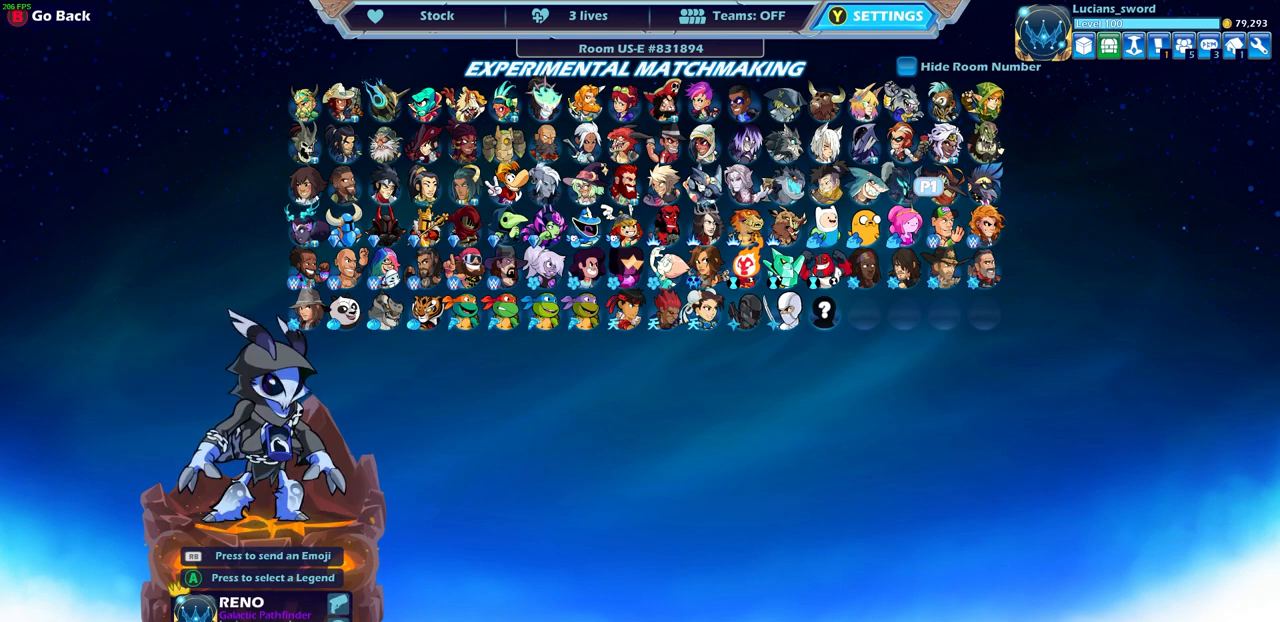
{"buttons": [], "left_stick": "center", "right_stick": "center", "events": []}
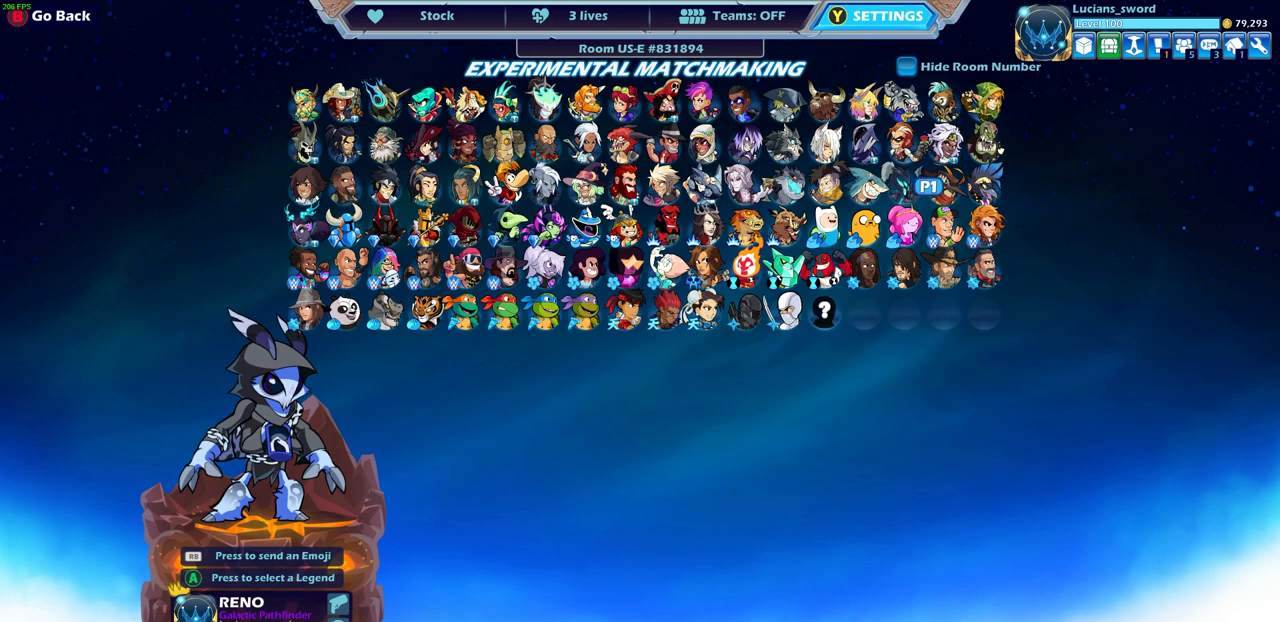
{"buttons": [], "left_stick": "center", "right_stick": "center", "events": []}
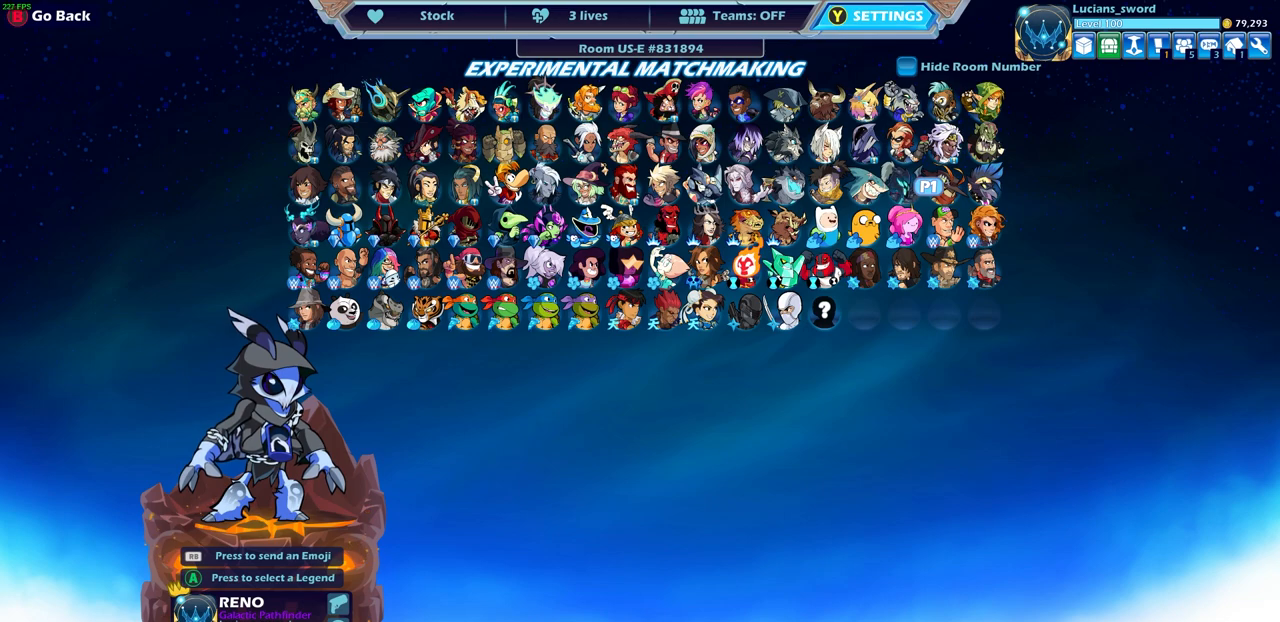
{"buttons": [], "left_stick": "center", "right_stick": "center", "events": [[133, "DPAD_UP", "down"], [250, "DPAD_UP", "up"]]}
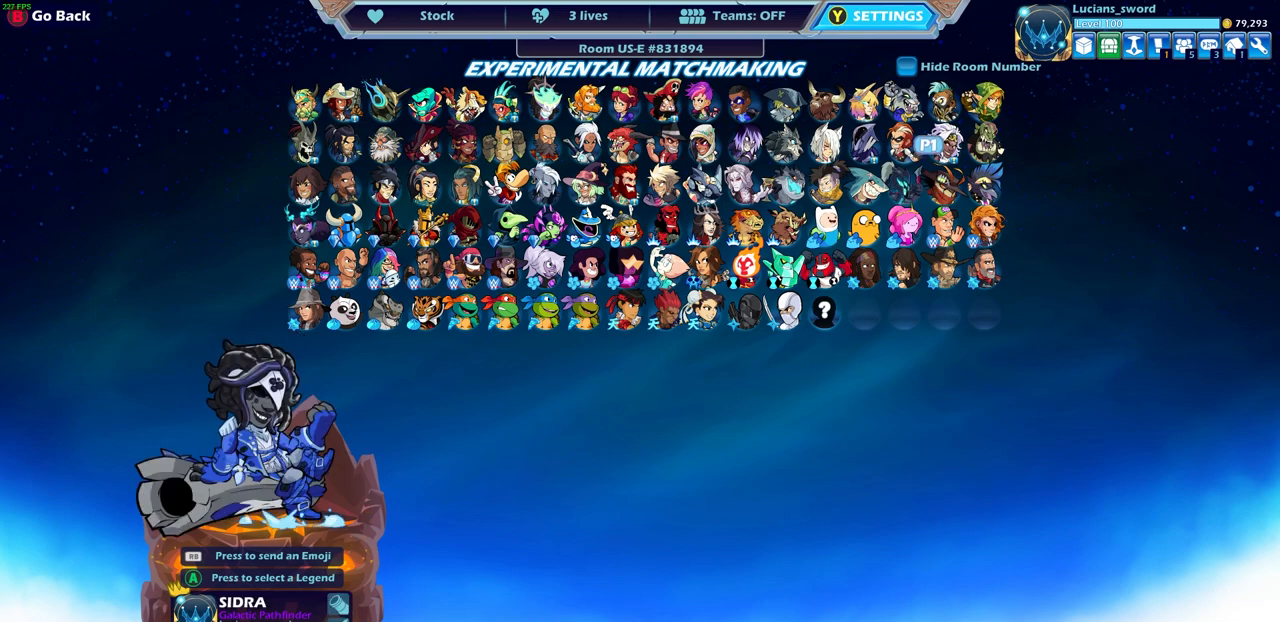
{"buttons": [], "left_stick": "center", "right_stick": "center", "events": []}
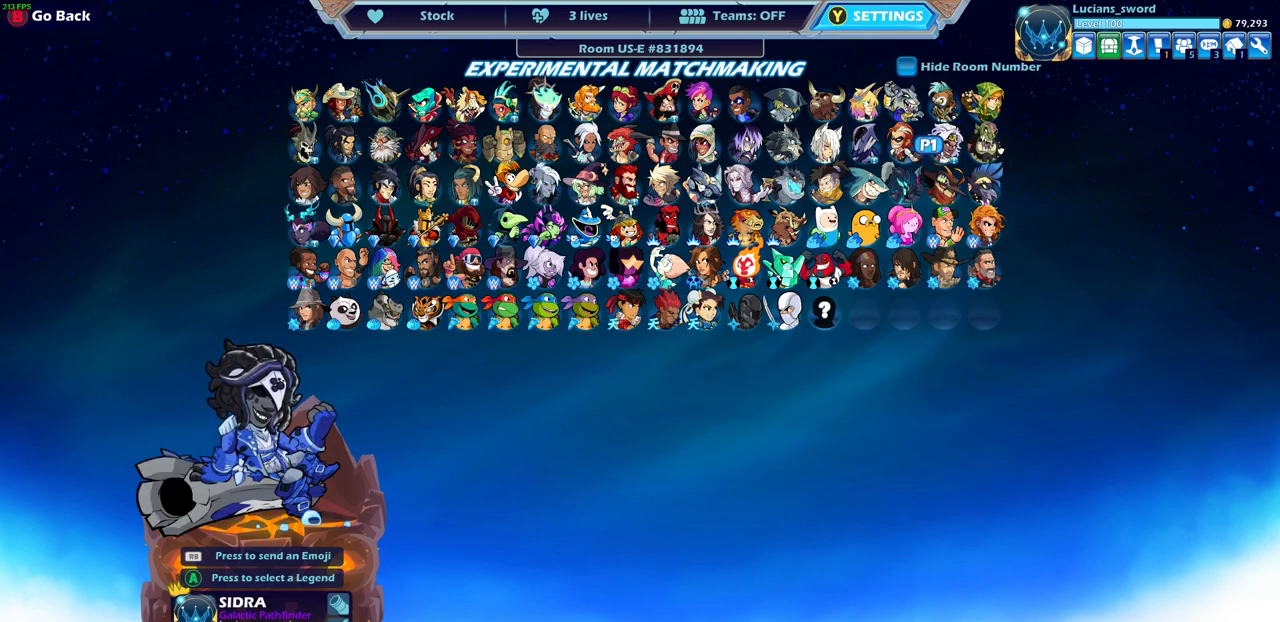
{"buttons": ["DPAD_RIGHT"], "left_stick": "center", "right_stick": "center", "events": [[400, "DPAD_RIGHT", "down"]]}
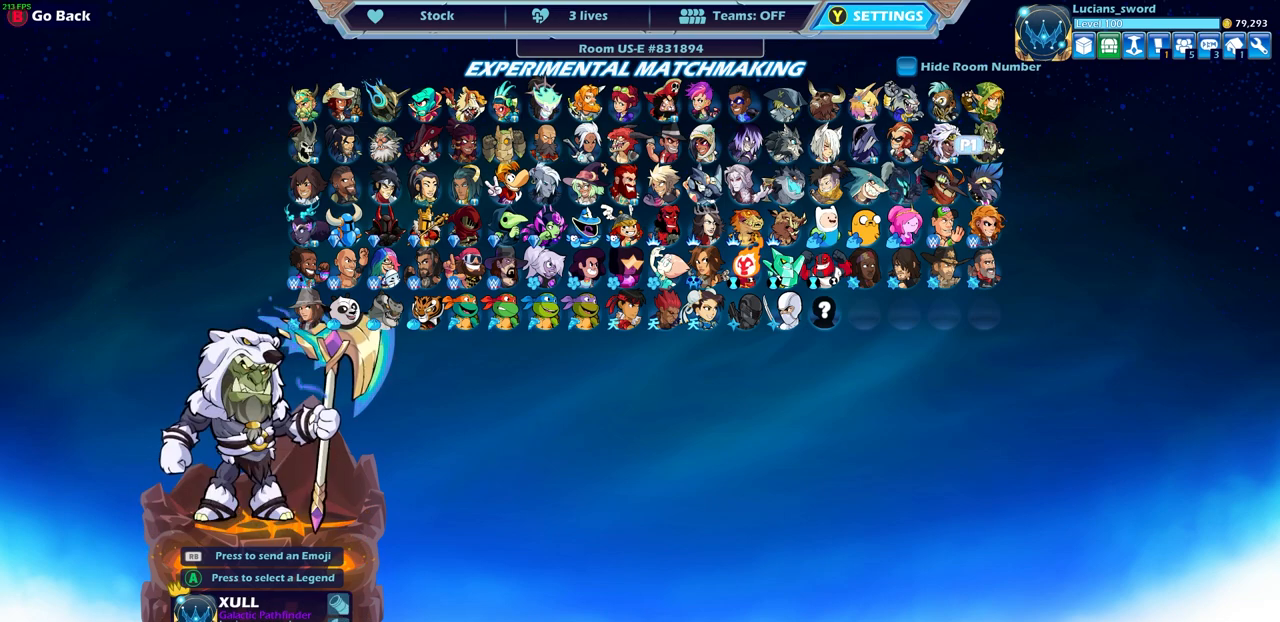
{"buttons": [], "left_stick": "center", "right_stick": "center", "events": [[17, "DPAD_RIGHT", "up"], [133, "DPAD_RIGHT", "down"], [233, "DPAD_RIGHT", "up"], [350, "DPAD_RIGHT", "down"], [450, "DPAD_RIGHT", "up"]]}
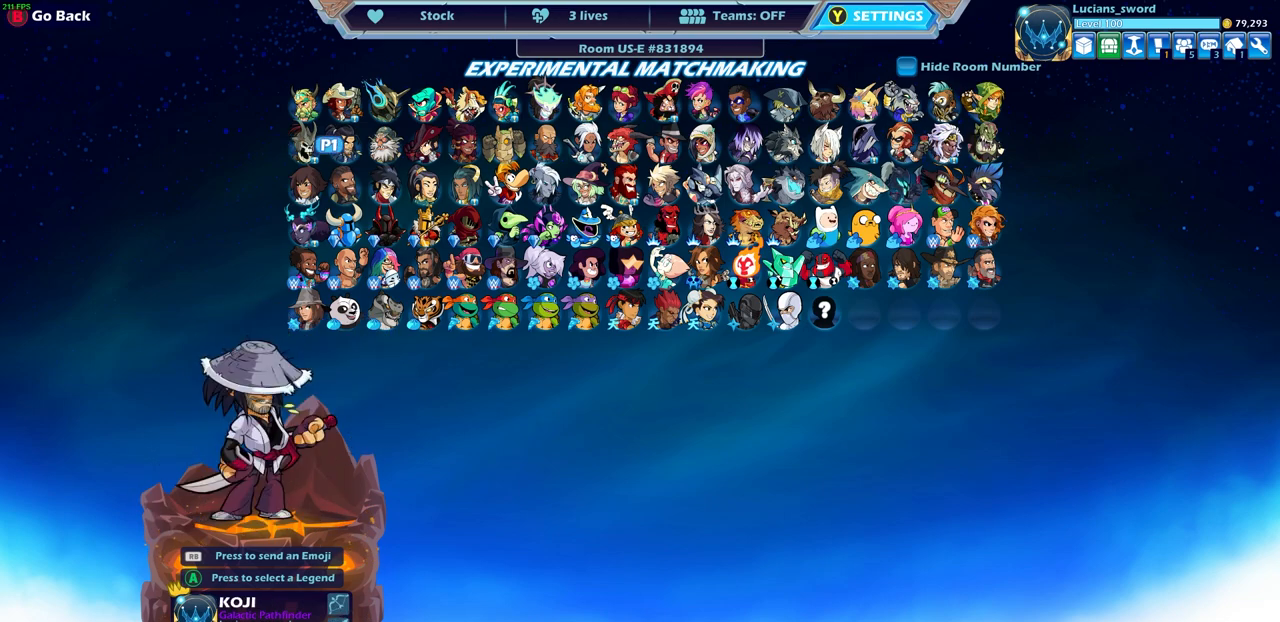
{"buttons": ["DPAD_RIGHT"], "left_stick": "center", "right_stick": "center", "events": [[433, "DPAD_RIGHT", "down"]]}
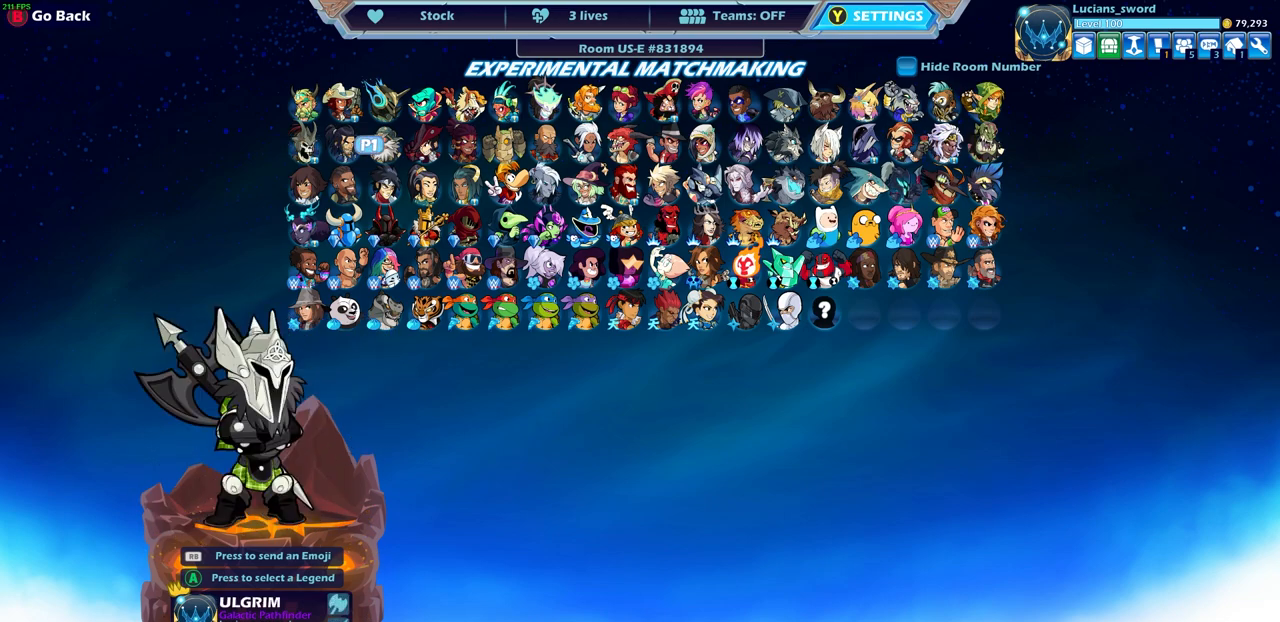
{"buttons": [], "left_stick": "center", "right_stick": "center", "events": [[50, "DPAD_RIGHT", "up"]]}
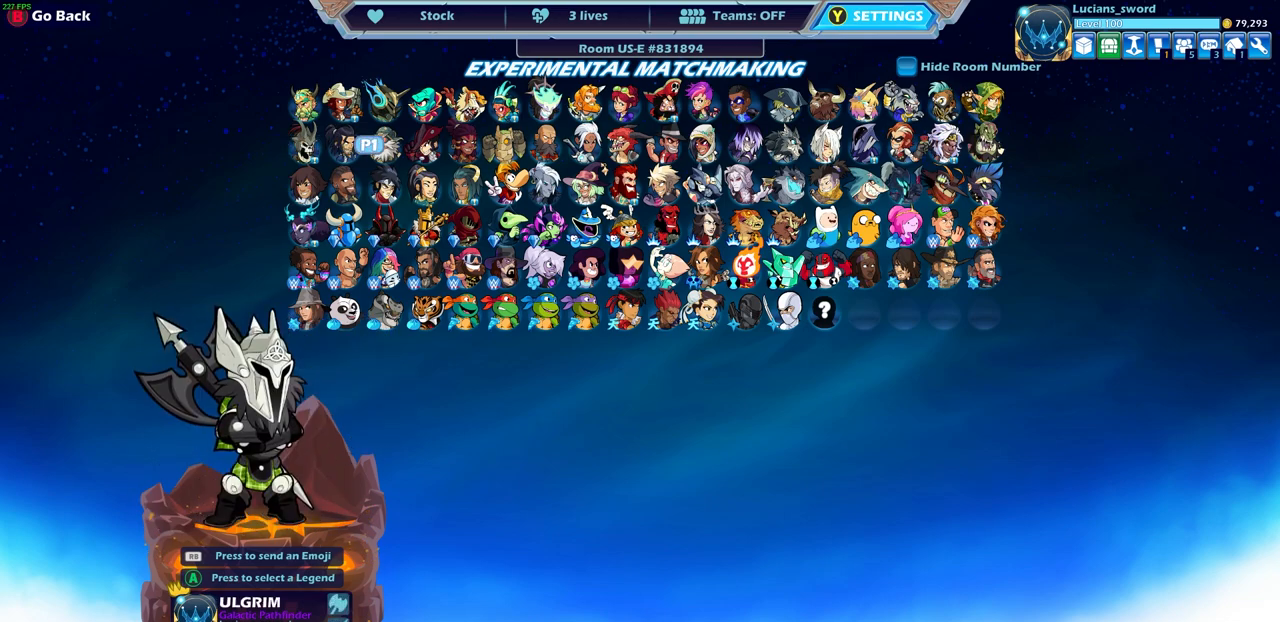
{"buttons": [], "left_stick": "center", "right_stick": "center", "events": []}
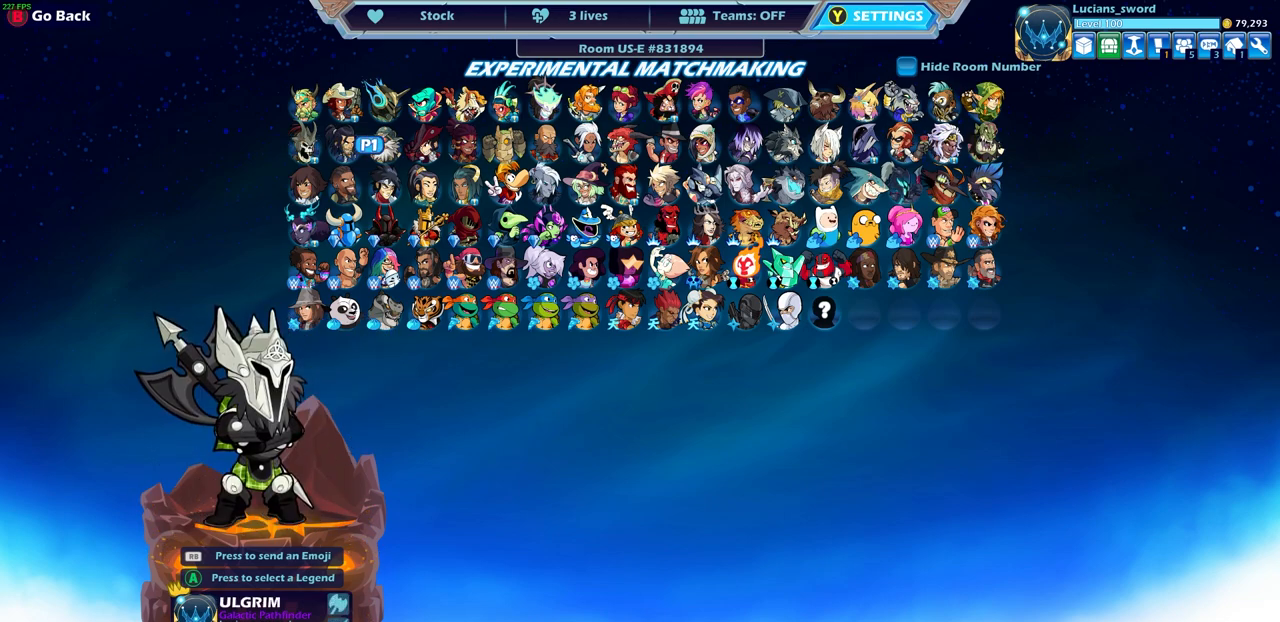
{"buttons": ["DPAD_DOWN"], "left_stick": "center", "right_stick": "center", "events": [[483, "DPAD_DOWN", "down"]]}
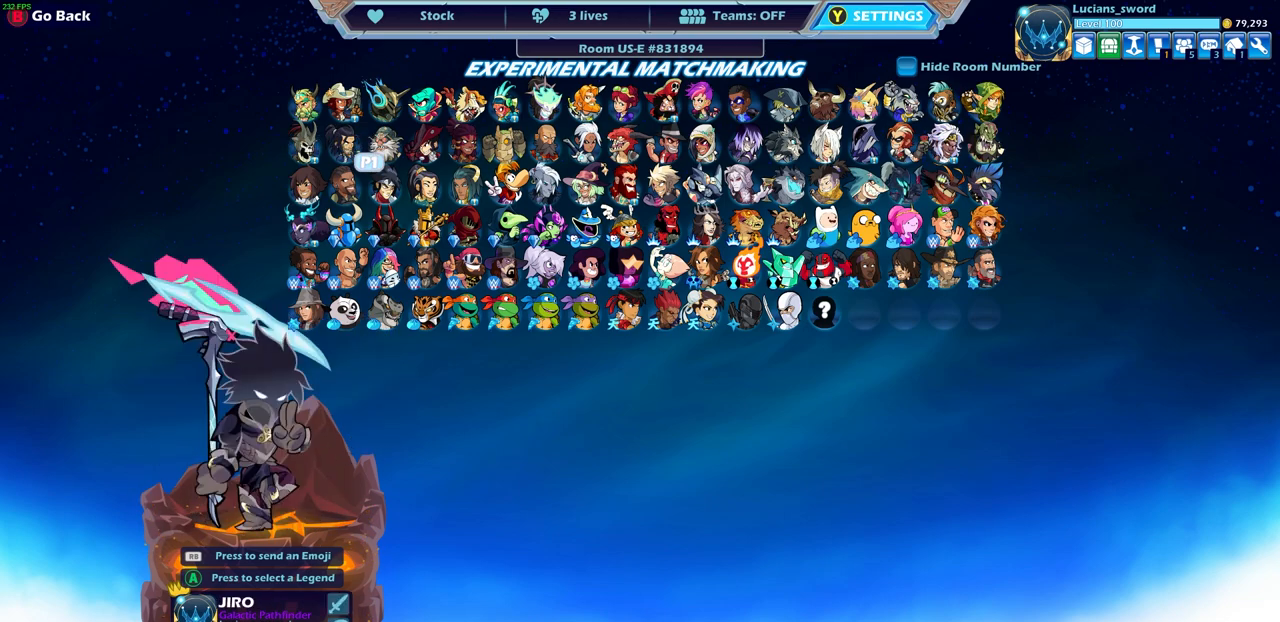
{"buttons": ["DPAD_RIGHT"], "left_stick": "center", "right_stick": "center", "events": [[100, "DPAD_DOWN", "up"], [183, "DPAD_DOWN", "down"], [283, "DPAD_DOWN", "up"], [417, "DPAD_RIGHT", "down"]]}
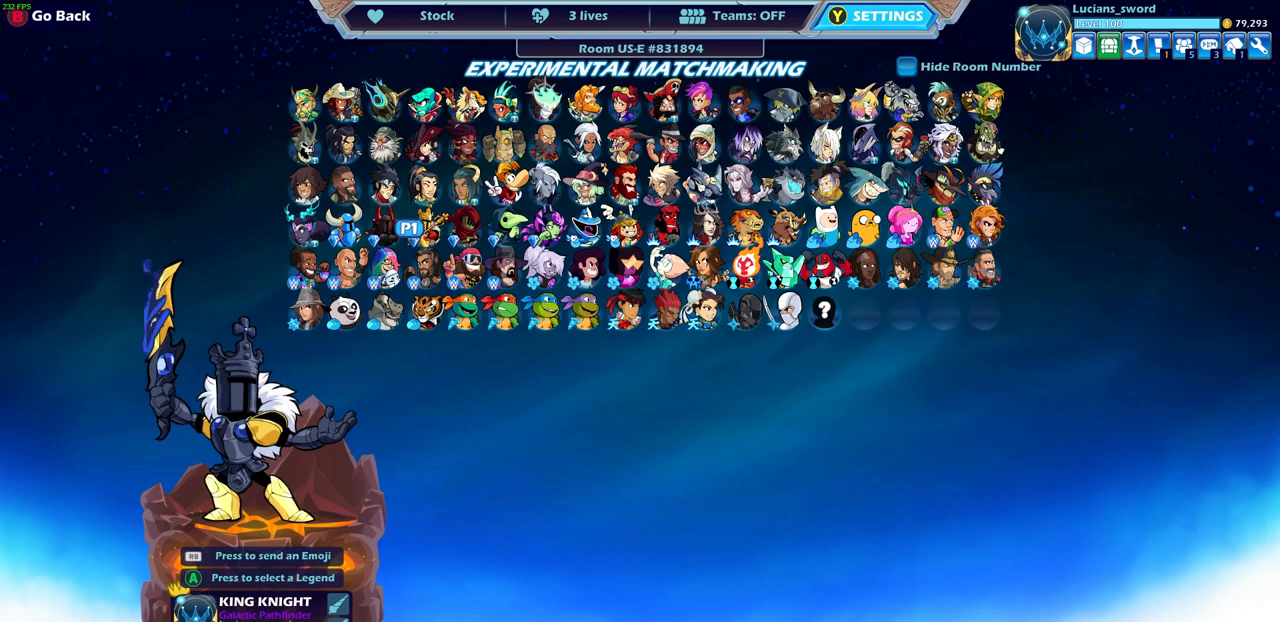
{"buttons": [], "left_stick": "center", "right_stick": "center", "events": [[33, "DPAD_RIGHT", "up"], [167, "DPAD_RIGHT", "down"], [250, "DPAD_RIGHT", "up"], [333, "DPAD_RIGHT", "down"], [433, "DPAD_RIGHT", "up"]]}
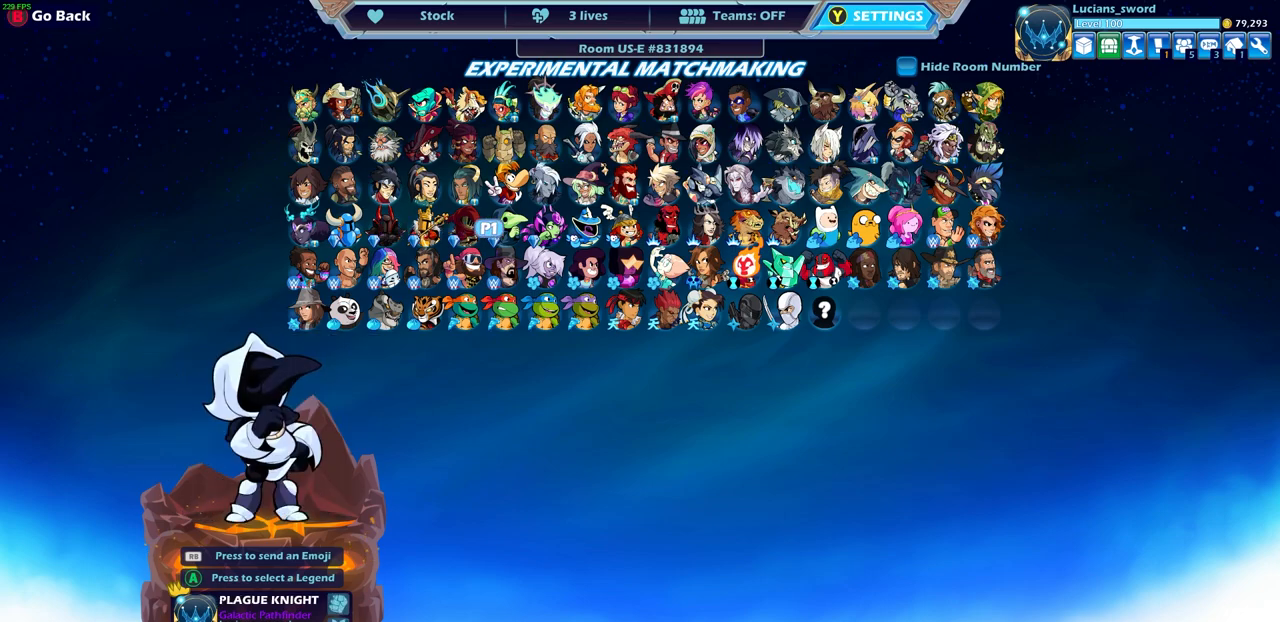
{"buttons": [], "left_stick": "center", "right_stick": "center", "events": [[200, "DPAD_RIGHT", "down"], [300, "DPAD_RIGHT", "up"], [400, "DPAD_RIGHT", "down"], [467, "DPAD_RIGHT", "up"]]}
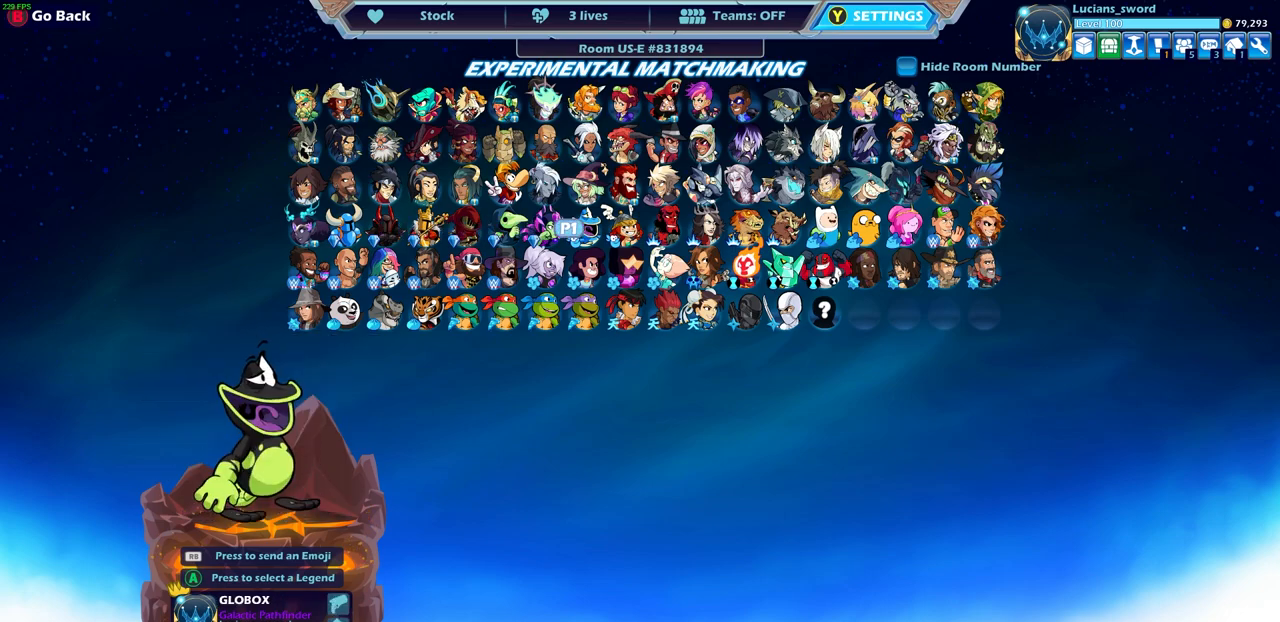
{"buttons": [], "left_stick": "center", "right_stick": "center", "events": [[67, "DPAD_UP", "down"], [183, "DPAD_UP", "up"], [300, "DPAD_UP", "down"], [433, "DPAD_UP", "up"]]}
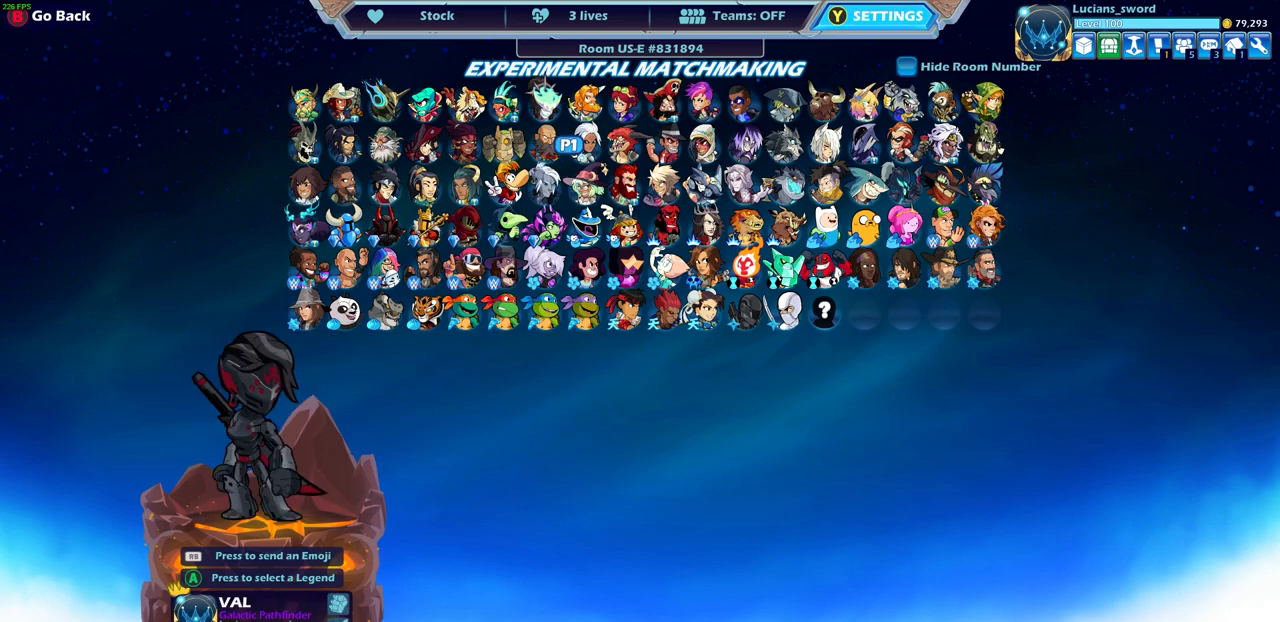
{"buttons": ["DPAD_DOWN"], "left_stick": "center", "right_stick": "center", "events": [[100, "DPAD_DOWN", "down"], [183, "DPAD_DOWN", "up"], [283, "DPAD_DOWN", "down"], [367, "DPAD_DOWN", "up"], [450, "DPAD_DOWN", "down"]]}
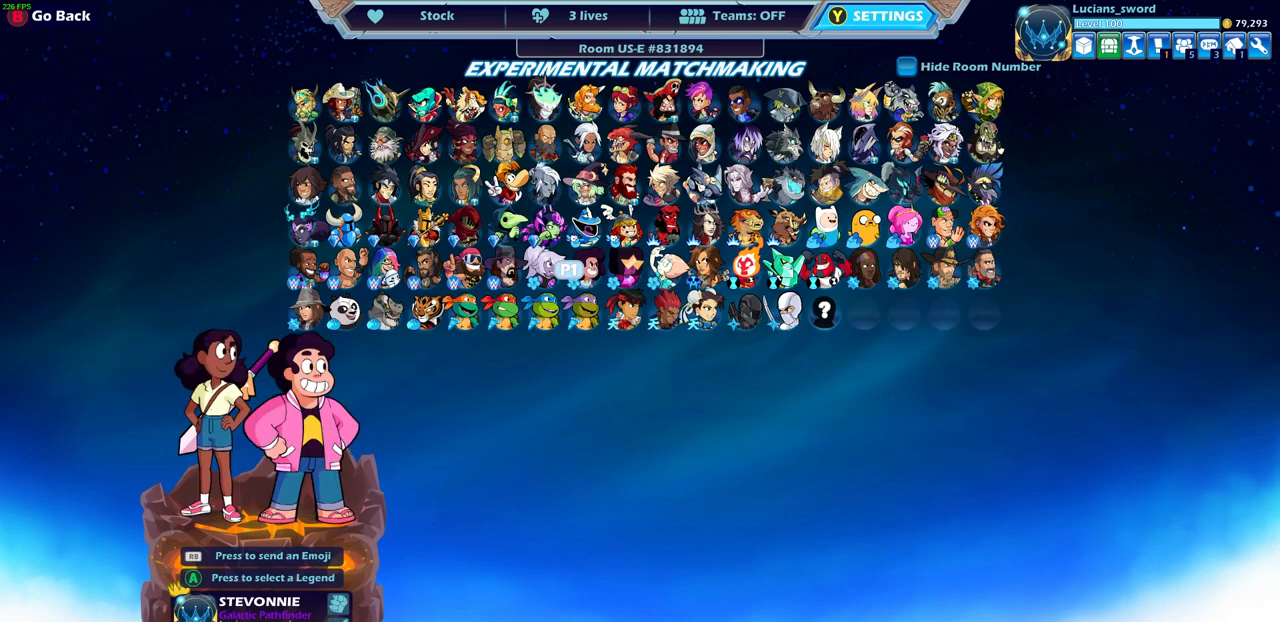
{"buttons": [], "left_stick": "center", "right_stick": "center", "events": [[33, "DPAD_DOWN", "up"], [133, "DPAD_RIGHT", "down"], [250, "DPAD_RIGHT", "up"], [367, "DPAD_RIGHT", "down"], [433, "DPAD_RIGHT", "up"]]}
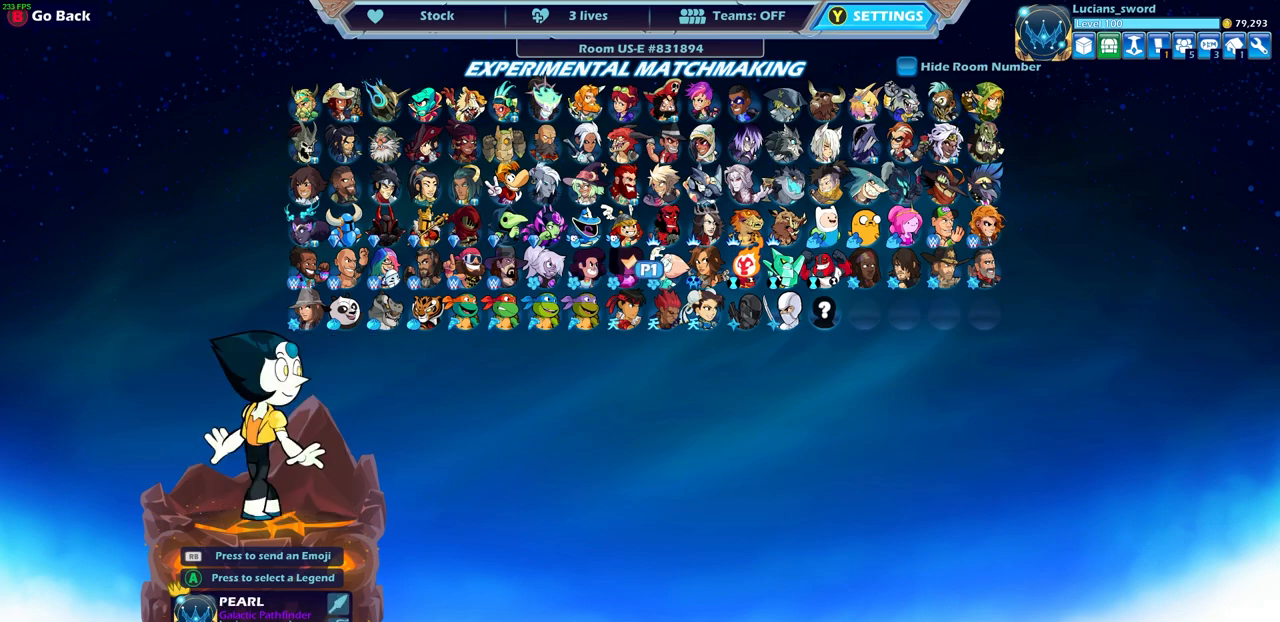
{"buttons": [], "left_stick": "center", "right_stick": "center", "events": [[33, "DPAD_RIGHT", "down"], [117, "DPAD_RIGHT", "up"], [200, "DPAD_RIGHT", "down"], [283, "DPAD_RIGHT", "up"], [350, "DPAD_DOWN", "down"], [450, "DPAD_DOWN", "up"]]}
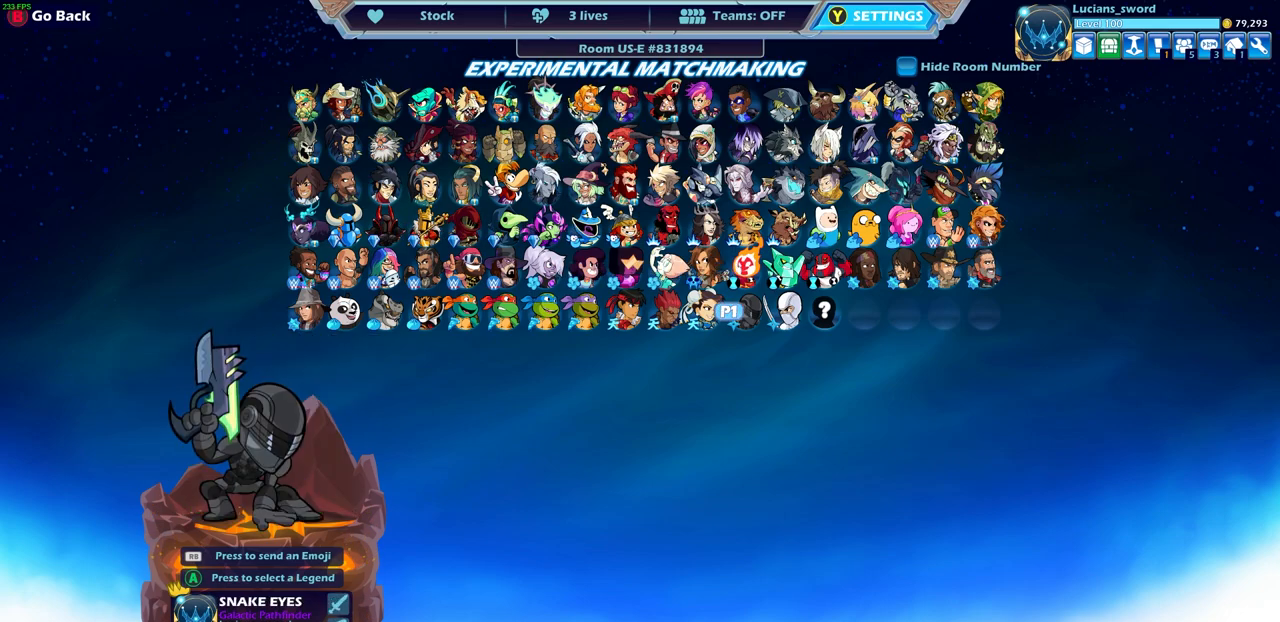
{"buttons": [], "left_stick": "center", "right_stick": "center", "events": [[383, "CROSS", "down"], [467, "CROSS", "up"]]}
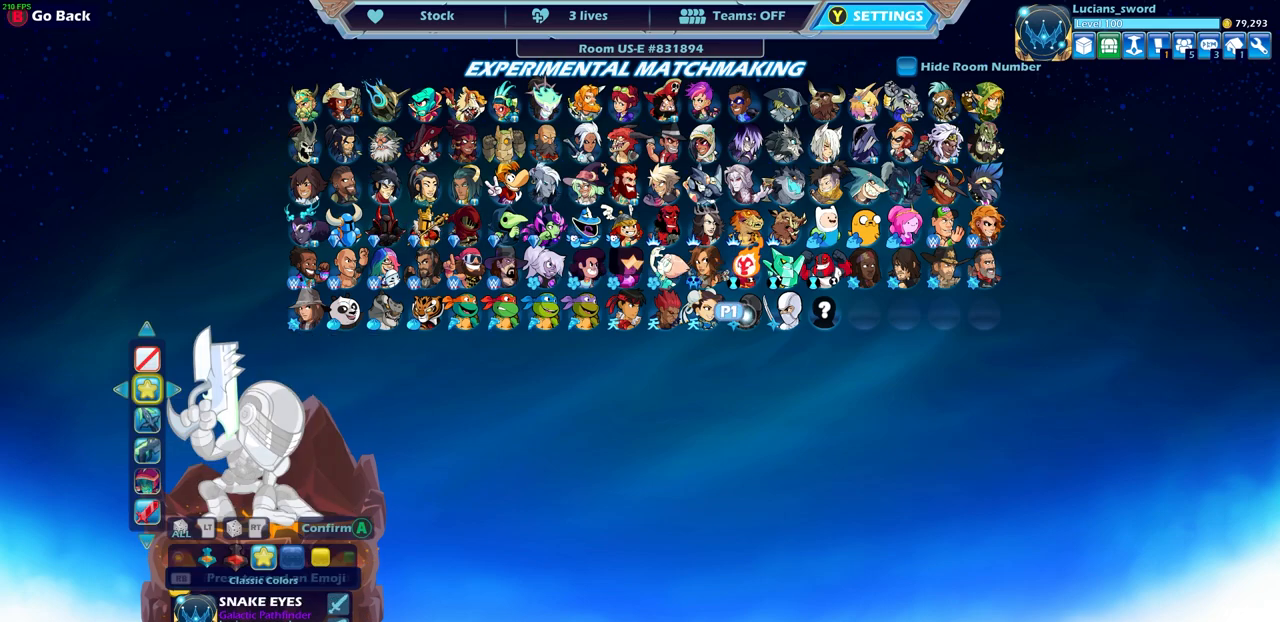
{"buttons": [], "left_stick": "center", "right_stick": "center", "events": []}